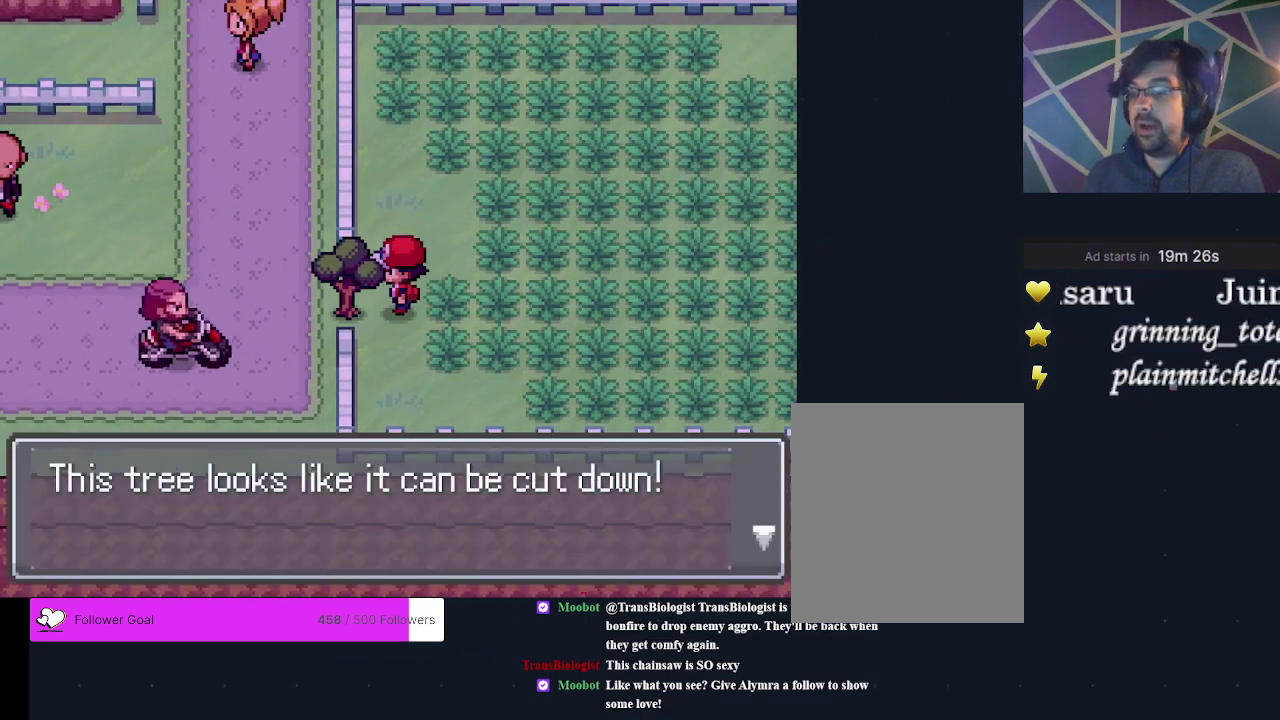
Gameplay with a controller (Xbox layout); each line is a JSON object with the inputs held at the frame after it (dt_ms = milliseconds from this image to that frame). "events" lists button and stick changes between this image and that frame as [ms after this image, input, new state], when the widget could be followed in between. Not read: L3 R3 left_stick right_stick.
{"dt_ms": 300, "buttons": [], "events": [[33, "A", "down"], [267, "A", "up"]]}
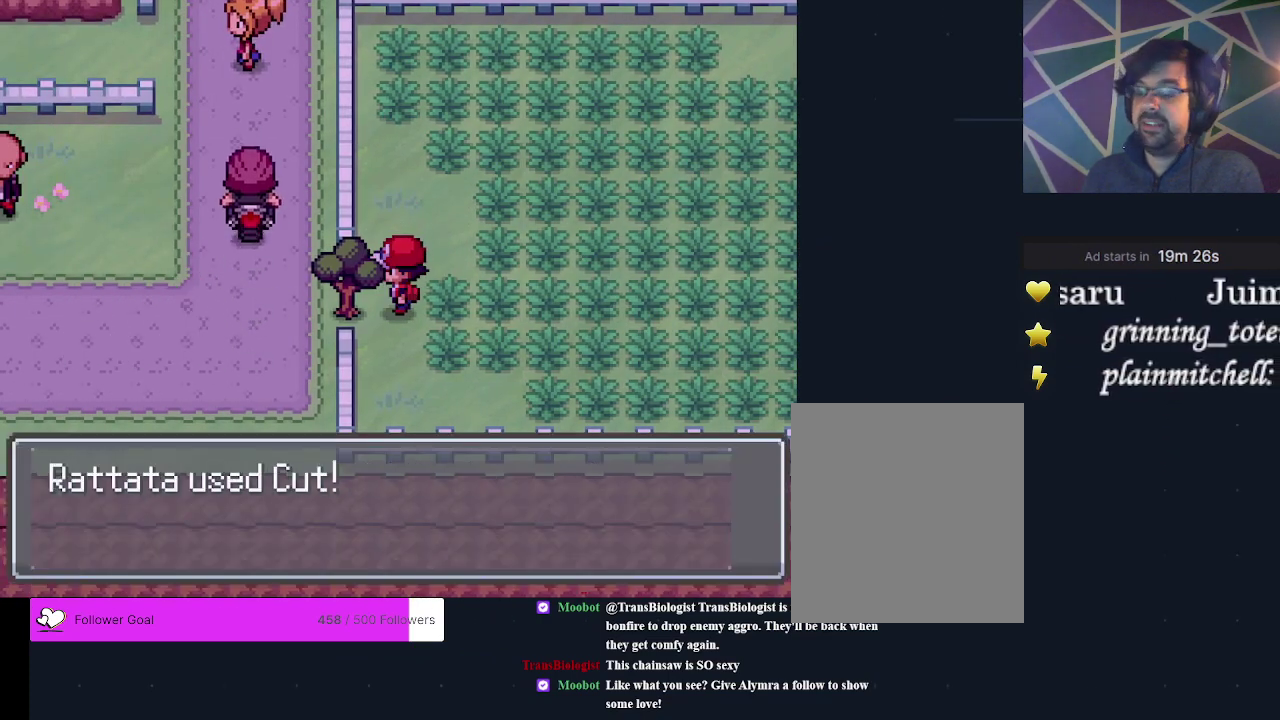
{"dt_ms": 400, "buttons": [], "events": [[33, "A", "down"], [100, "A", "up"], [167, "A", "down"], [400, "A", "up"]]}
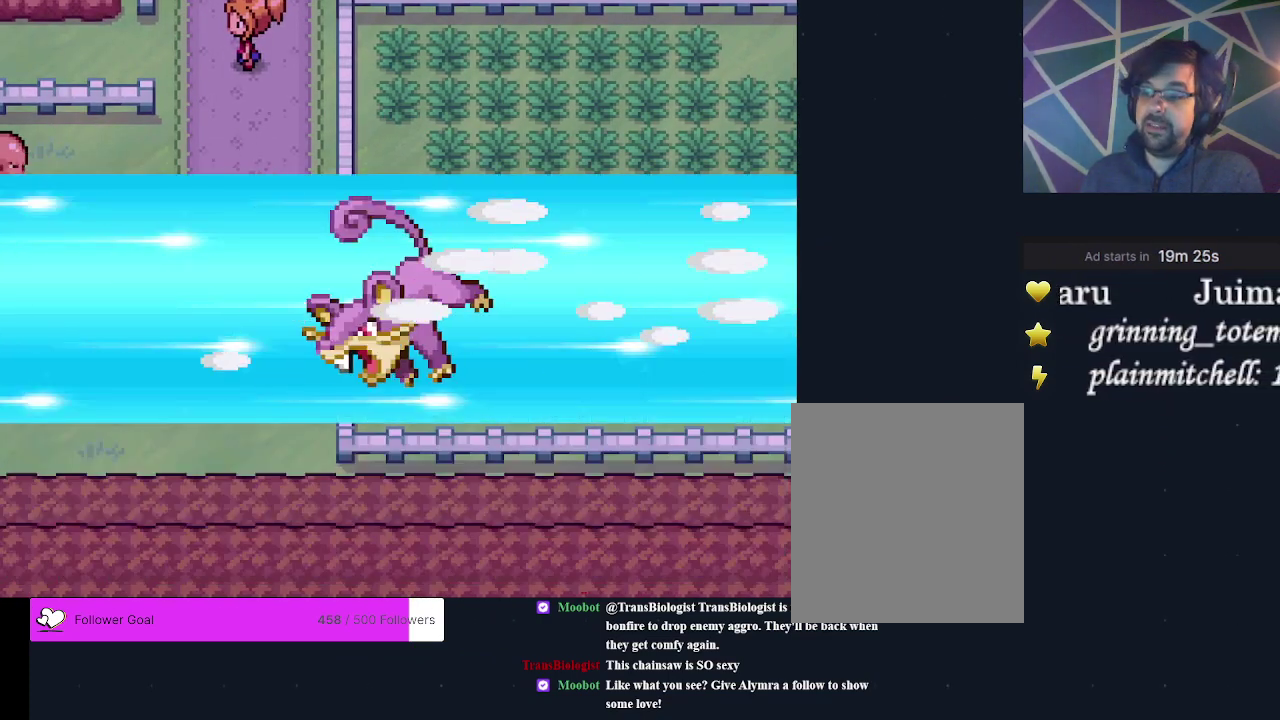
{"dt_ms": 200, "buttons": [], "events": [[67, "A", "down"], [200, "A", "up"]]}
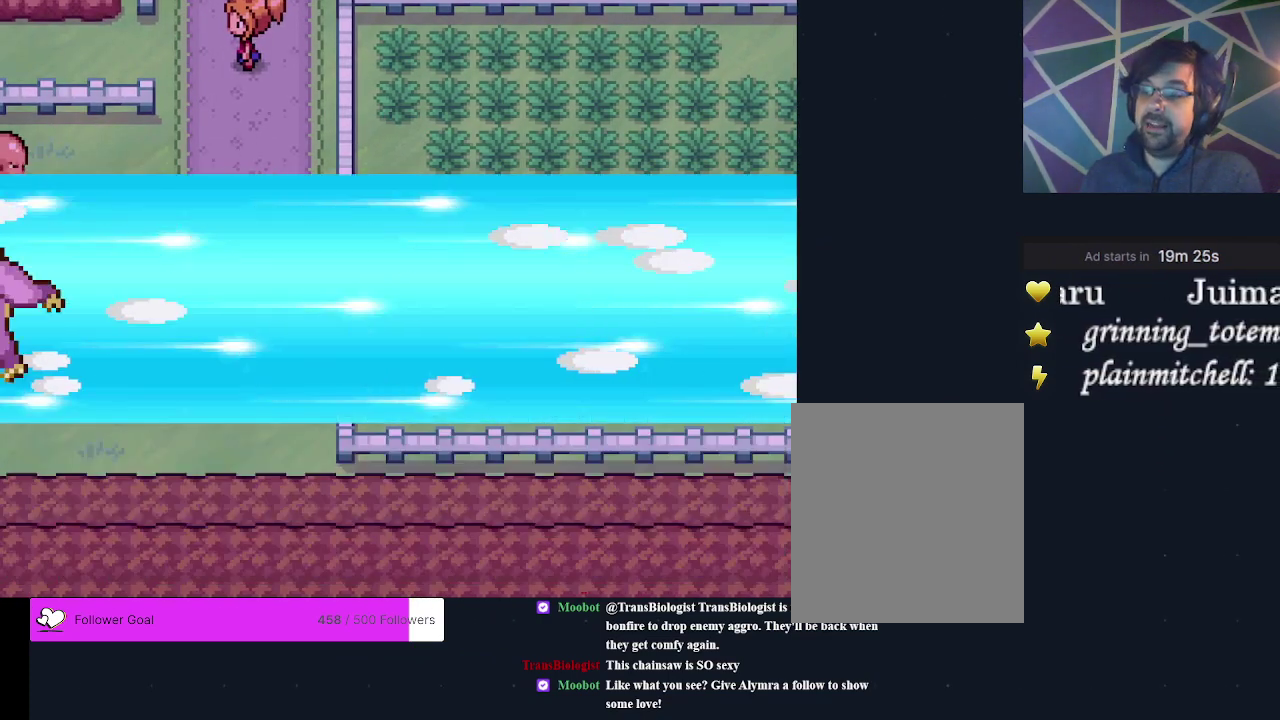
{"dt_ms": 700, "buttons": [], "events": []}
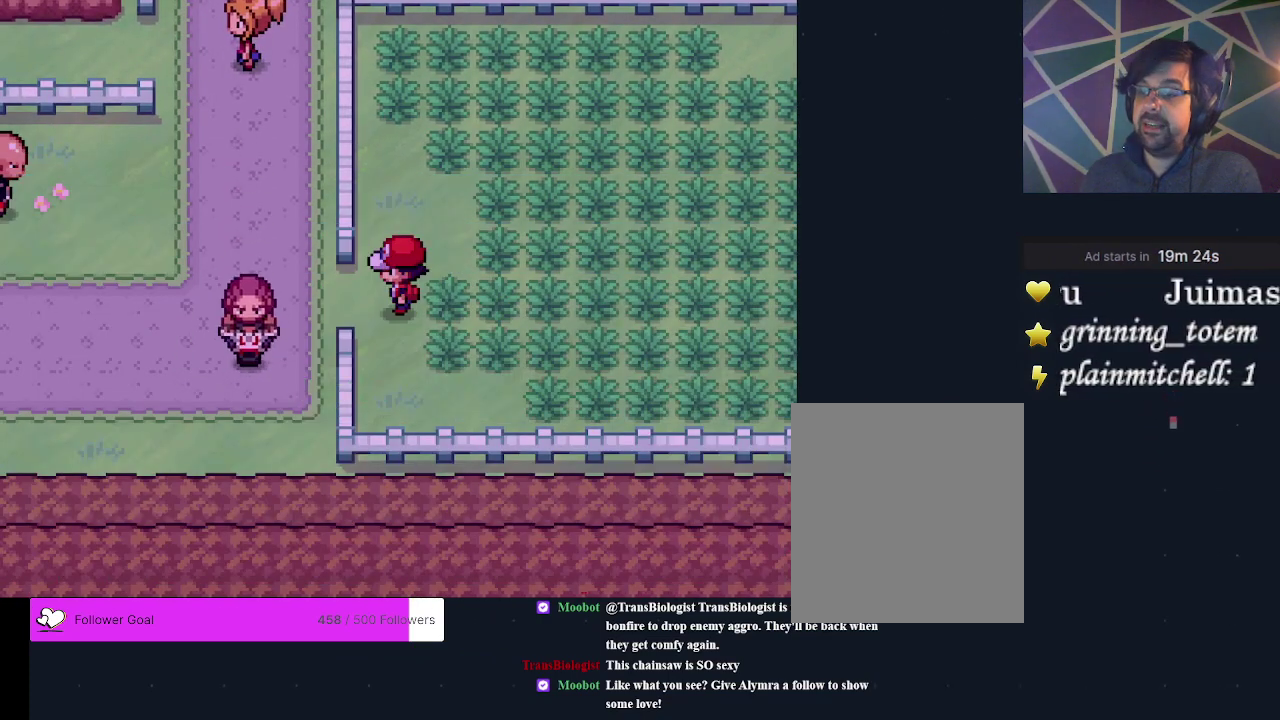
{"dt_ms": 500, "buttons": [], "events": []}
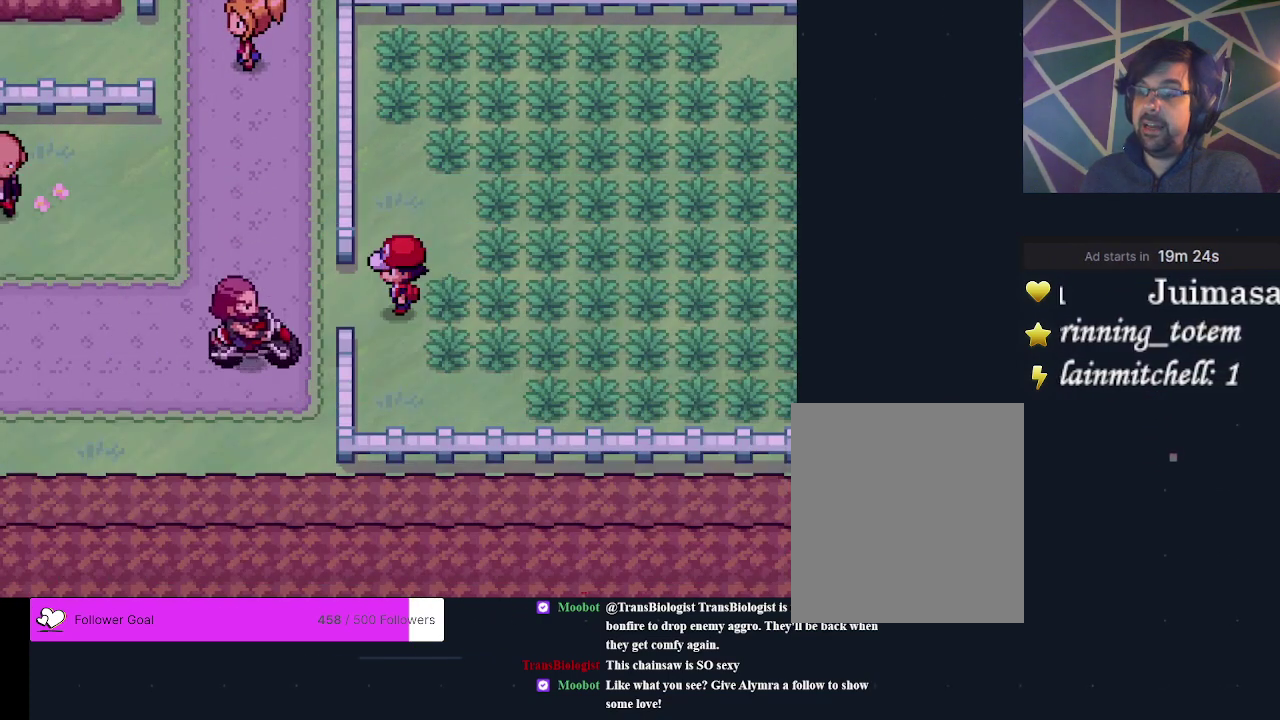
{"dt_ms": 500, "buttons": ["DPAD_LEFT"], "events": [[433, "DPAD_LEFT", "down"]]}
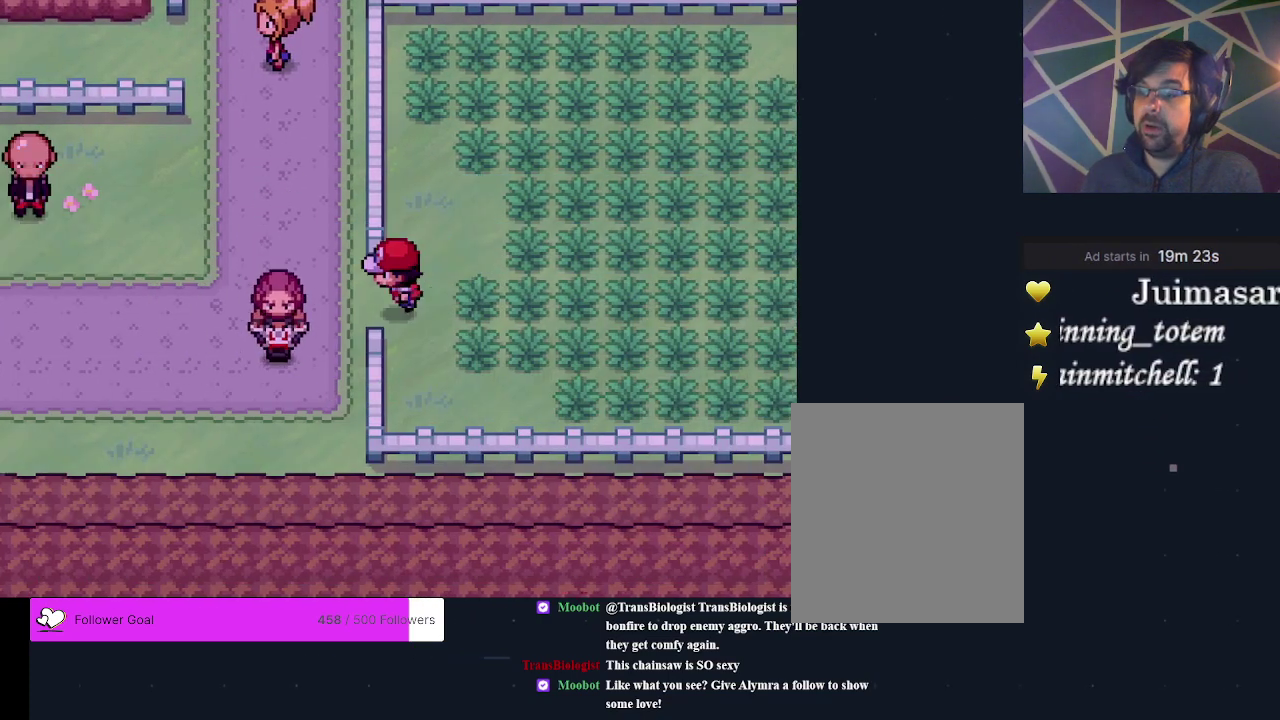
{"dt_ms": 300, "buttons": [], "events": [[233, "DPAD_LEFT", "up"]]}
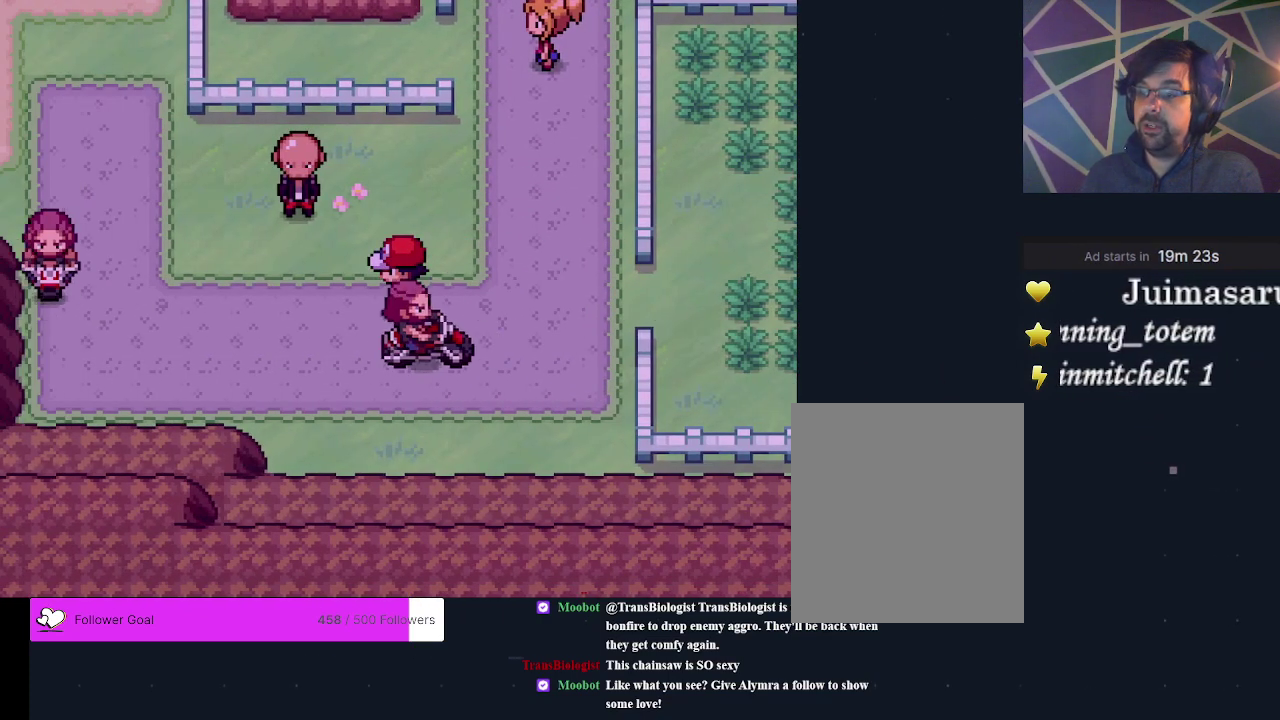
{"dt_ms": 500, "buttons": [], "events": [[200, "DPAD_UP", "down"], [467, "DPAD_UP", "up"]]}
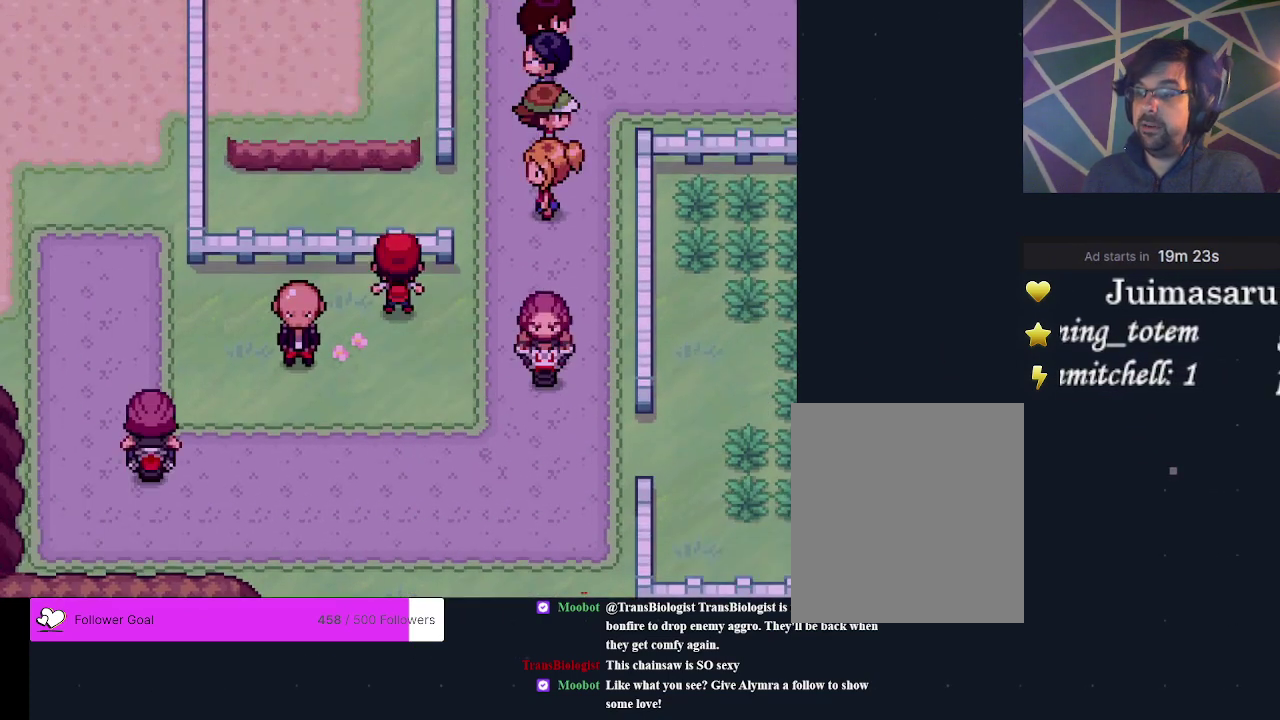
{"dt_ms": 700, "buttons": [], "events": []}
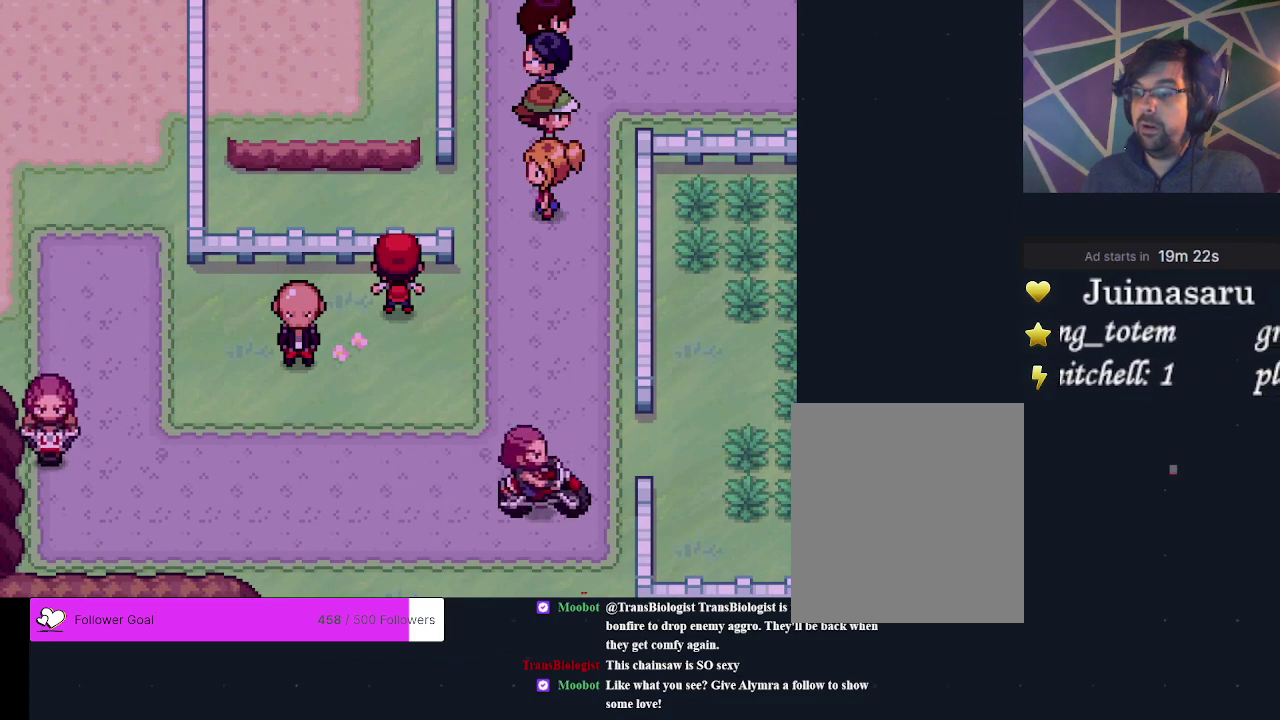
{"dt_ms": 500, "buttons": [], "events": []}
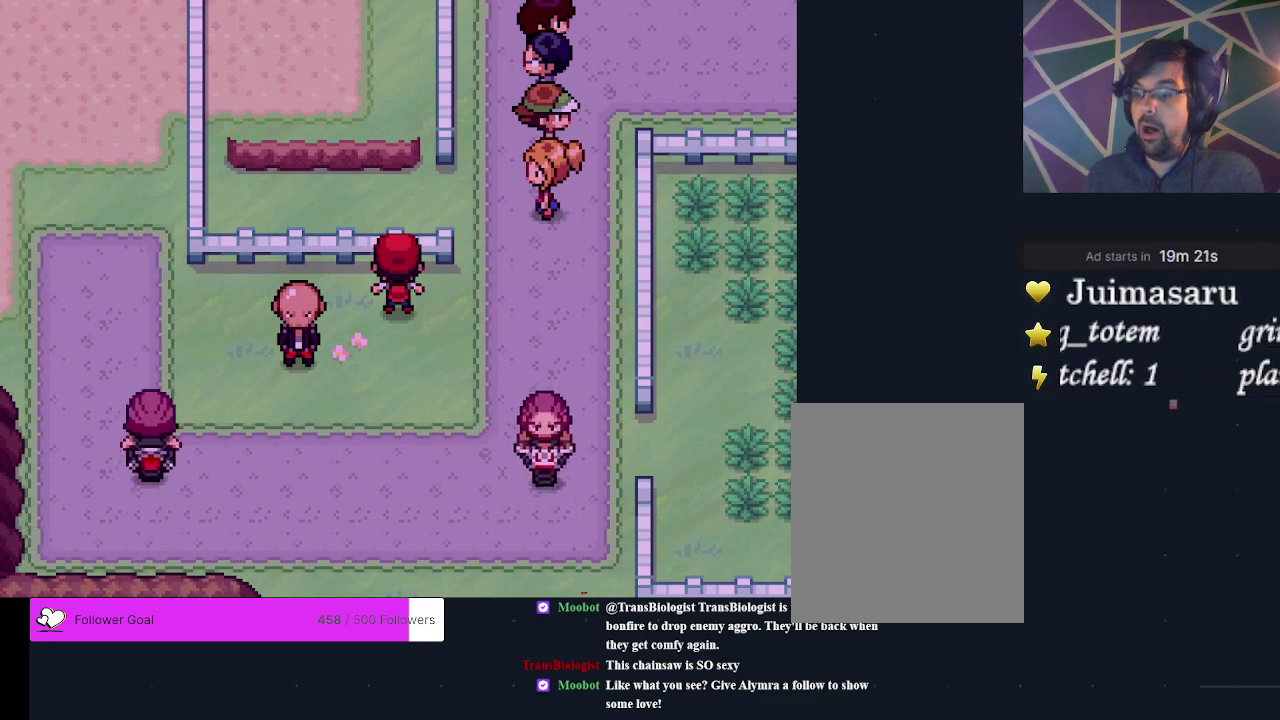
{"dt_ms": 500, "buttons": [], "events": []}
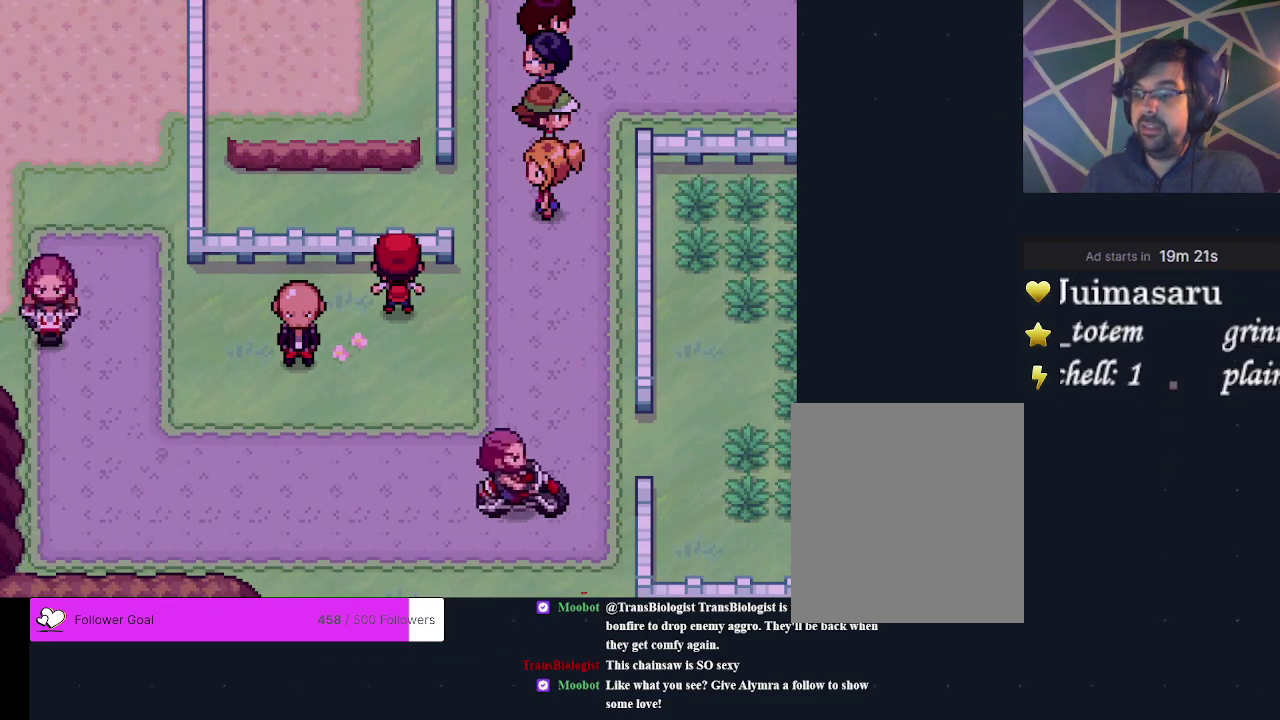
{"dt_ms": 500, "buttons": [], "events": []}
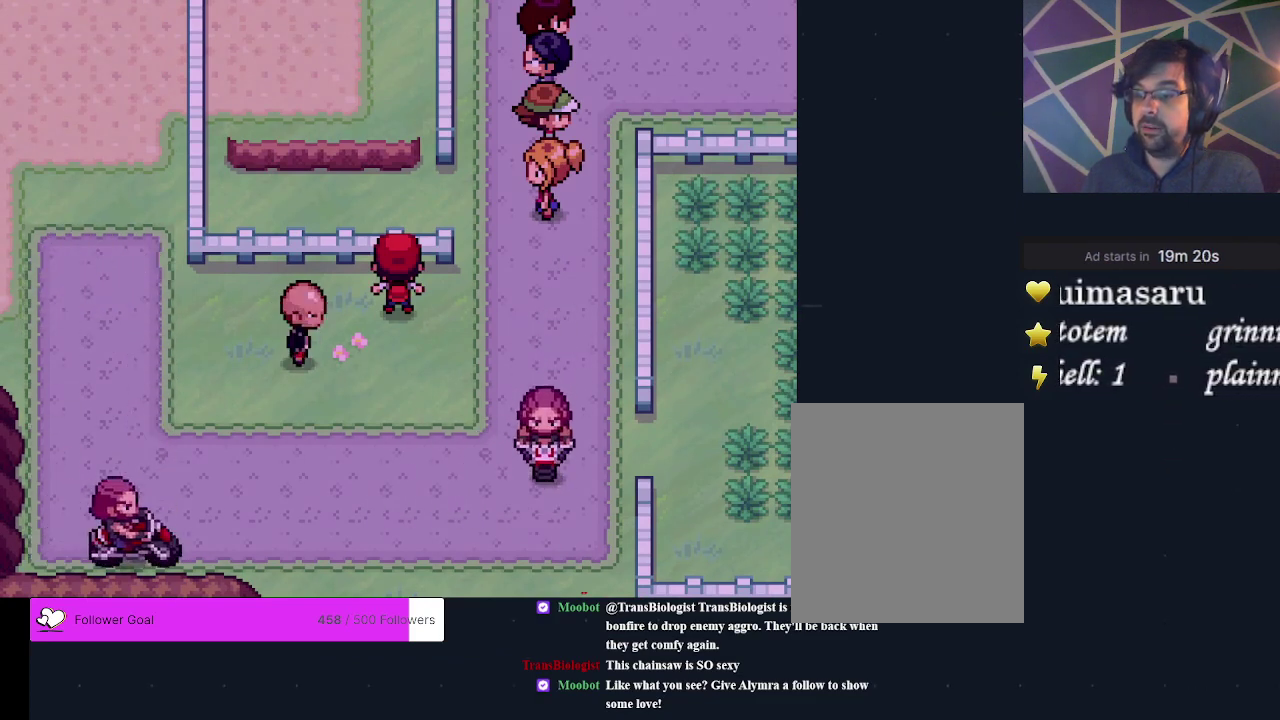
{"dt_ms": 700, "buttons": [], "events": [[500, "DPAD_LEFT", "down"], [700, "DPAD_LEFT", "up"]]}
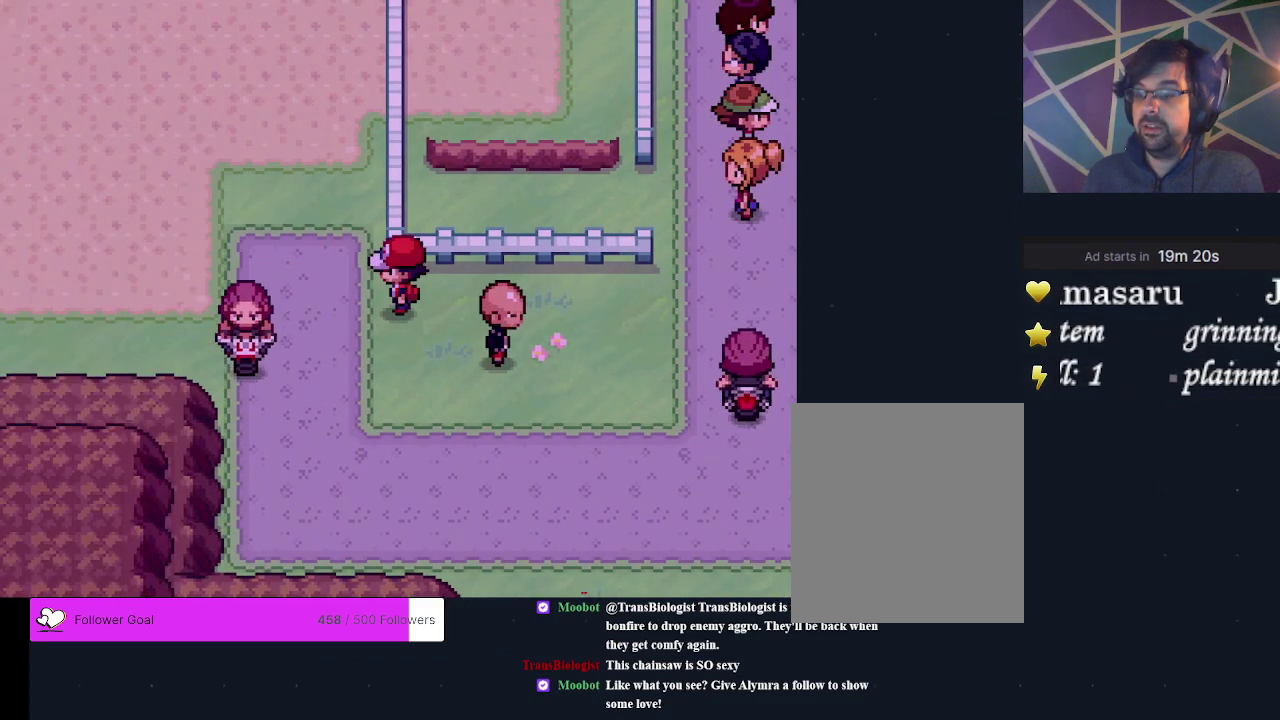
{"dt_ms": 300, "buttons": [], "events": []}
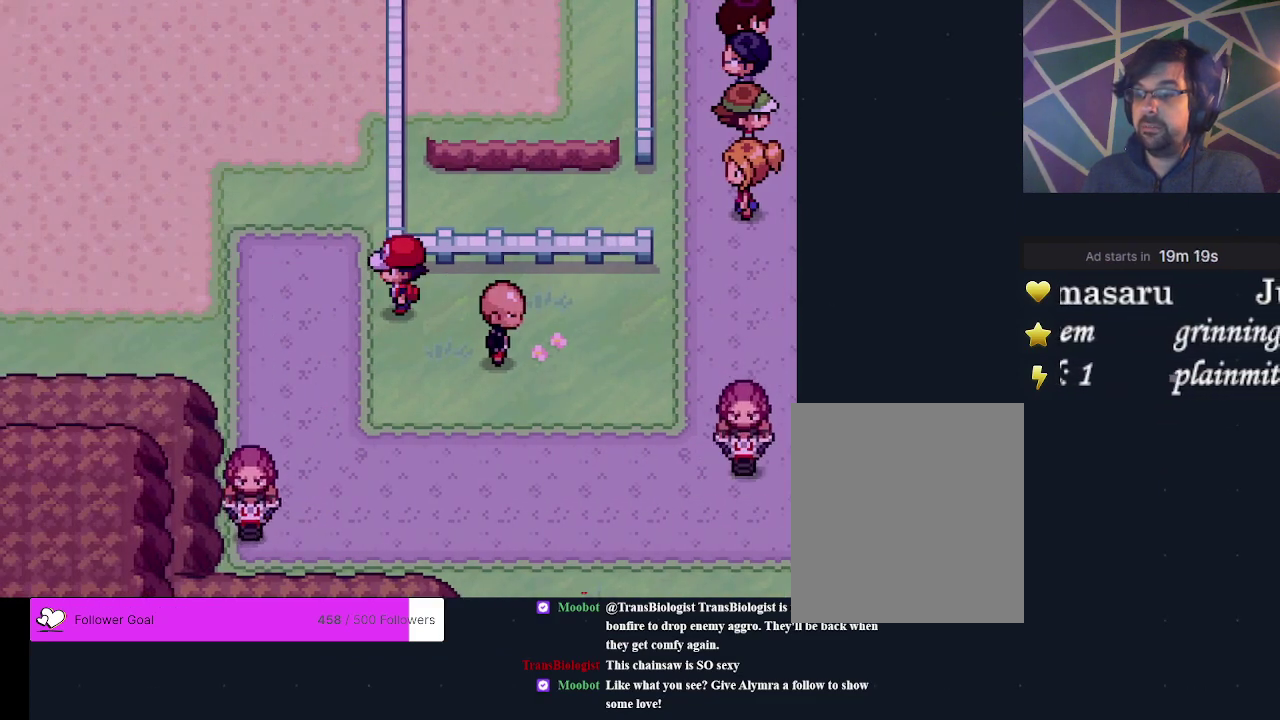
{"dt_ms": 500, "buttons": [], "events": []}
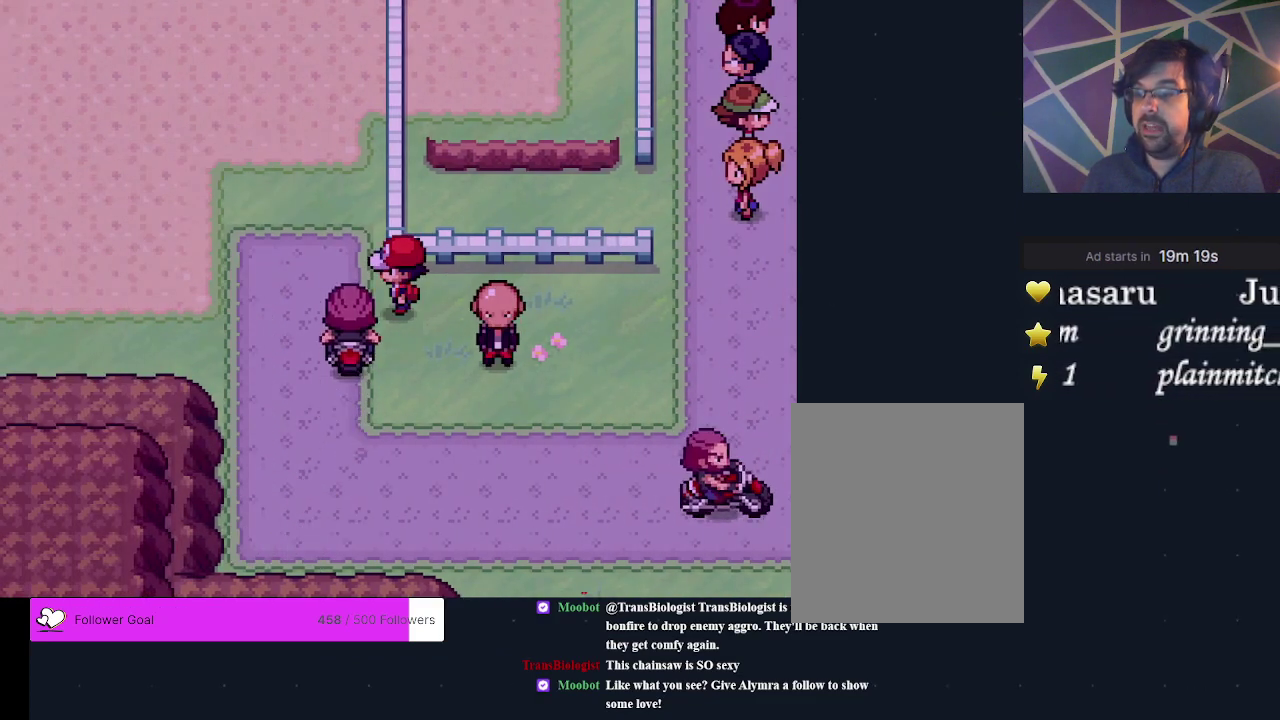
{"dt_ms": 500, "buttons": ["DPAD_LEFT"], "events": [[333, "DPAD_LEFT", "down"]]}
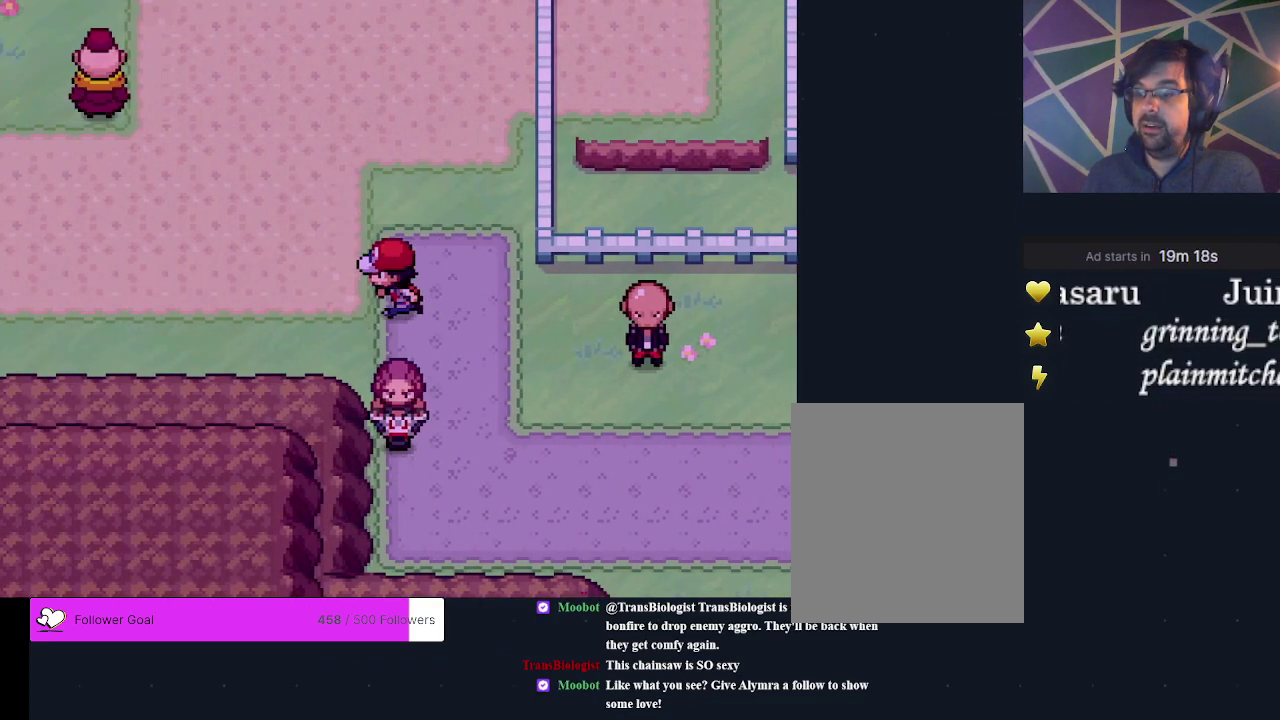
{"dt_ms": 600, "buttons": [], "events": [[600, "DPAD_LEFT", "up"]]}
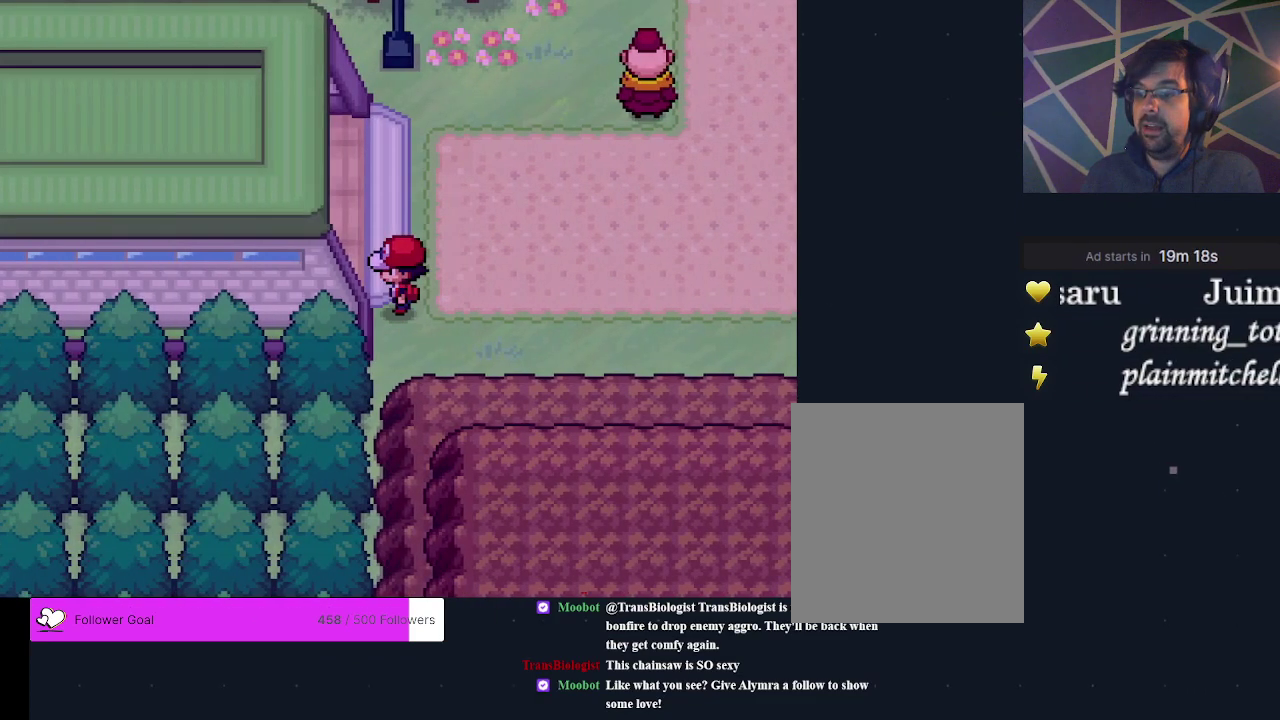
{"dt_ms": 300, "buttons": [], "events": [[133, "DPAD_UP", "down"], [300, "DPAD_UP", "up"]]}
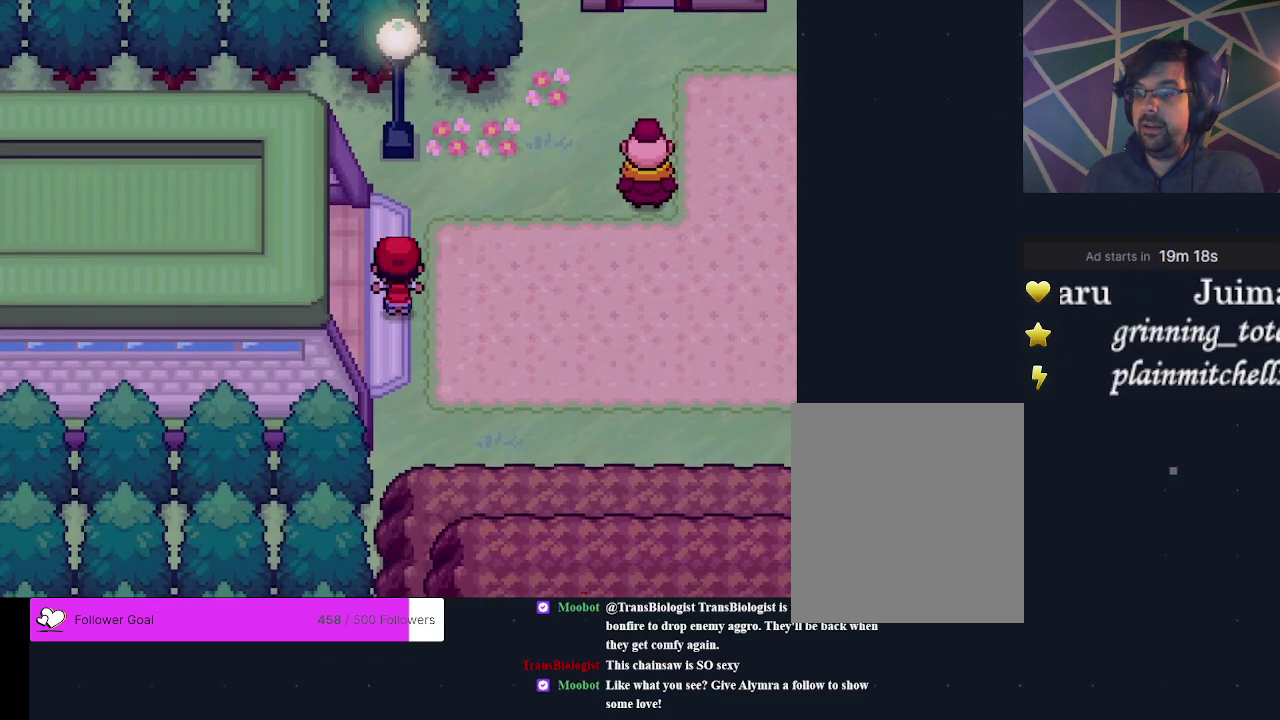
{"dt_ms": 400, "buttons": [], "events": [[233, "DPAD_LEFT", "down"], [400, "DPAD_LEFT", "up"]]}
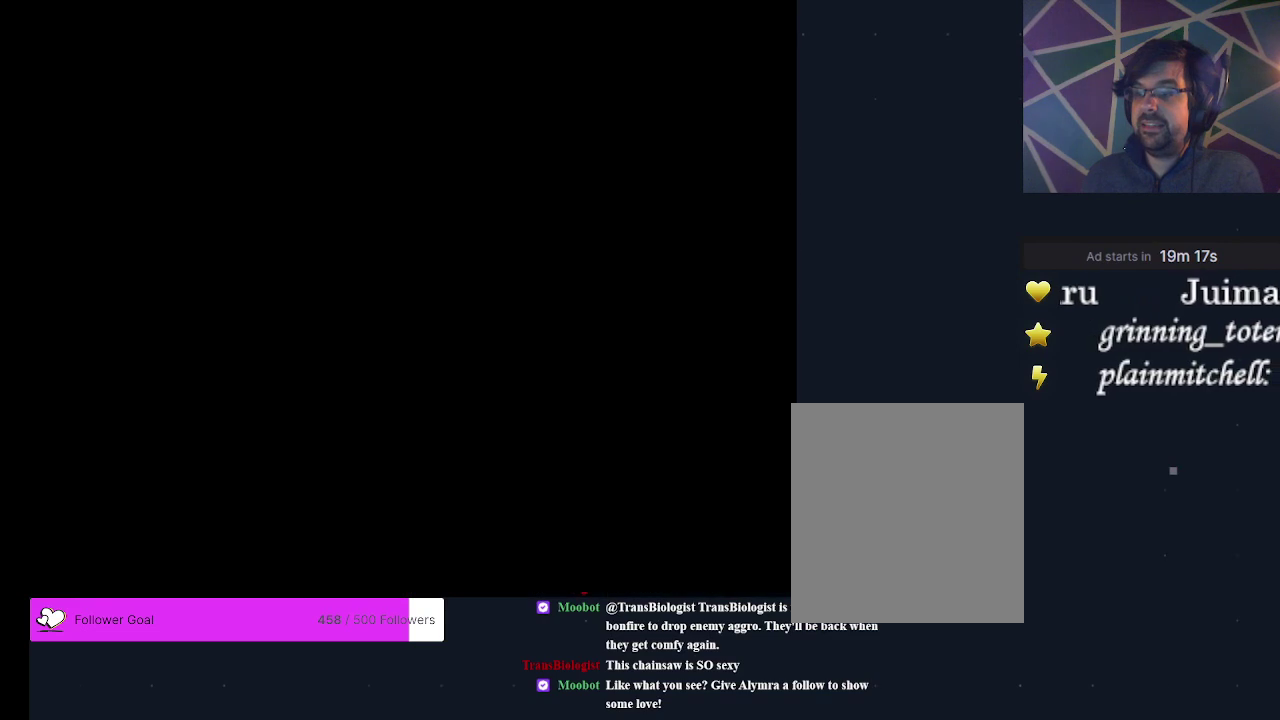
{"dt_ms": 700, "buttons": ["DPAD_LEFT"], "events": [[667, "DPAD_LEFT", "down"]]}
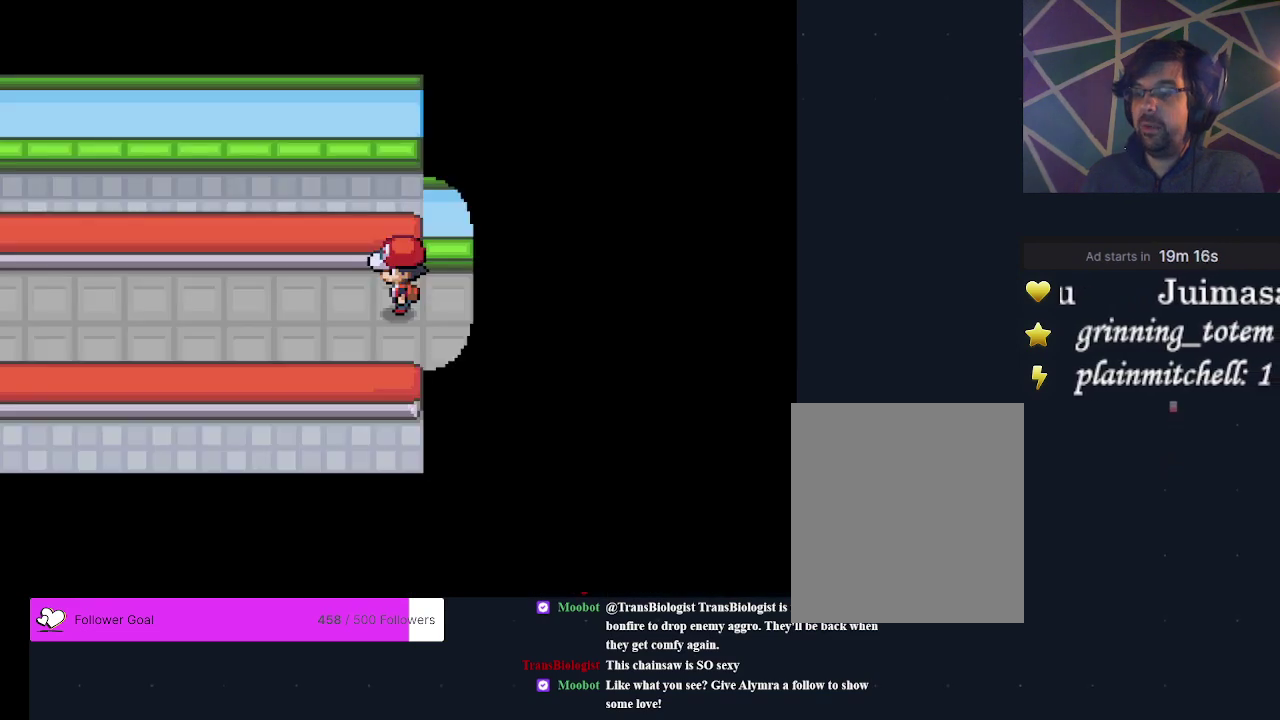
{"dt_ms": 300, "buttons": [], "events": [[233, "DPAD_LEFT", "up"]]}